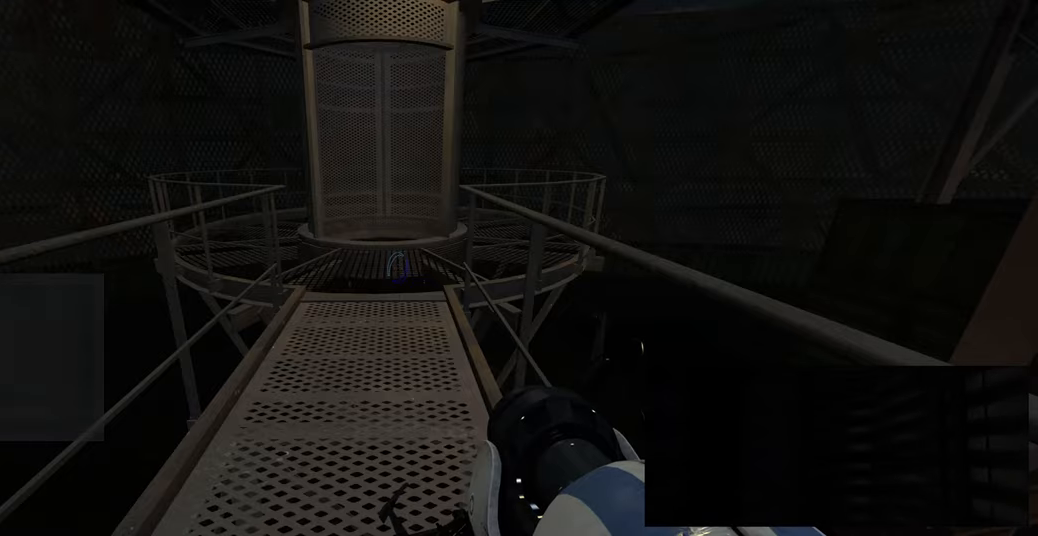
Gameplay with keyboard and mouse; each line is a JSON object with the keys and mouse buttons held at the frame after it. "events" lists presses ("down") and releases ("up") of "a", "ctrl", "d", "e", "f", "q", "r", "s", "shift", "space", "tab", "w", "mouse_left", "mouse_wheel", "mouse_right", "mouse_mb4" and "mouse_mb5" between this image and that frame as [ms after this image, input, new state], when the widget could be followed in between. "mouse_left", "mouse_wheel", "mouse_right", "mouse_mb4", "mouse_mb5" = the "left", "wheel", "right", "mb4", "mb5" buttons of the "mouse" list. No other keys are recorded. "wheel" means that the mouse wheel is clicked or scrolled. Mouse movement is not recorded.
{"keys": ["w"], "mouse": [], "events": [[350, "w", "down"]]}
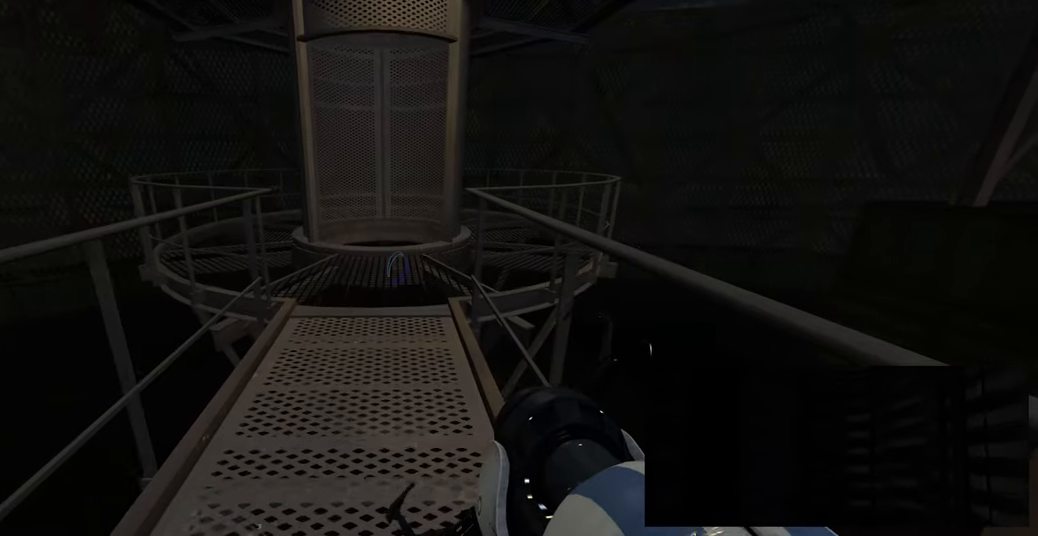
{"keys": ["w"], "mouse": [], "events": []}
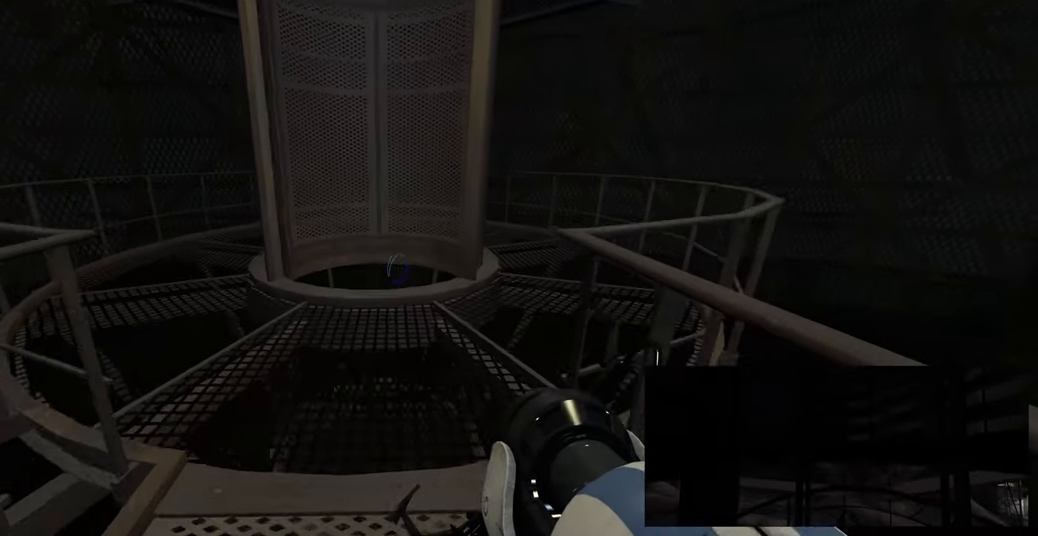
{"keys": [], "mouse": [], "events": [[17, "w", "up"]]}
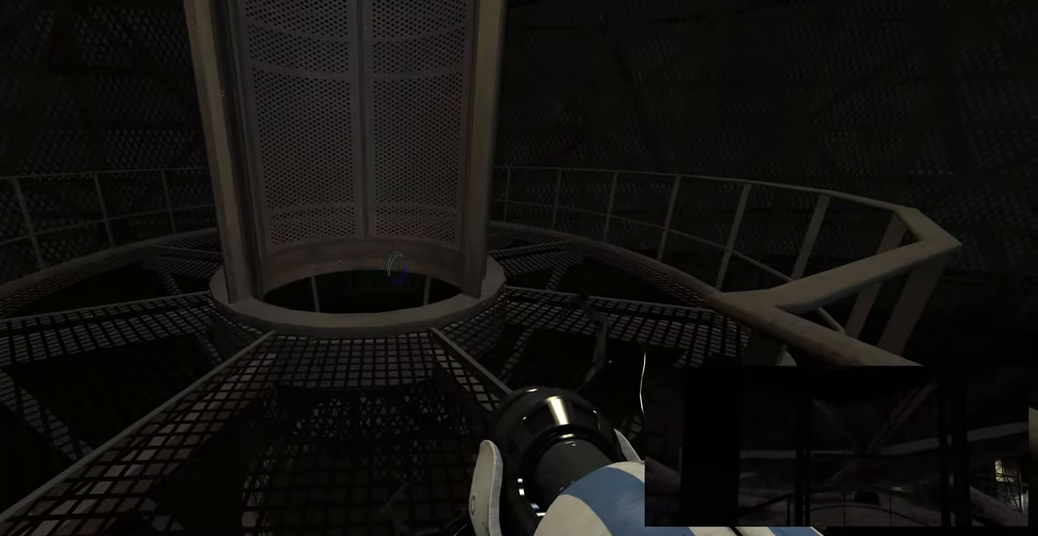
{"keys": [], "mouse": [], "events": []}
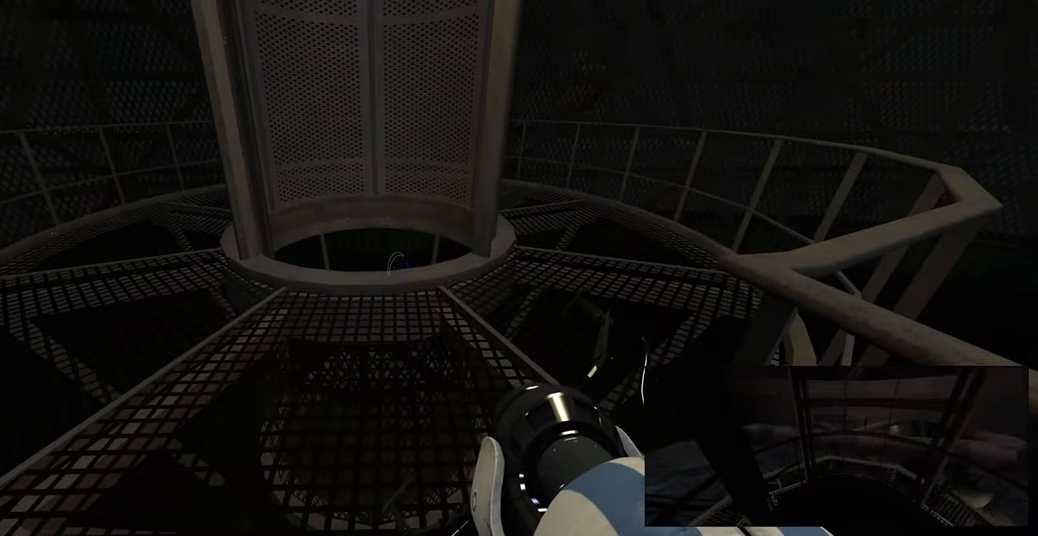
{"keys": [], "mouse": [], "events": []}
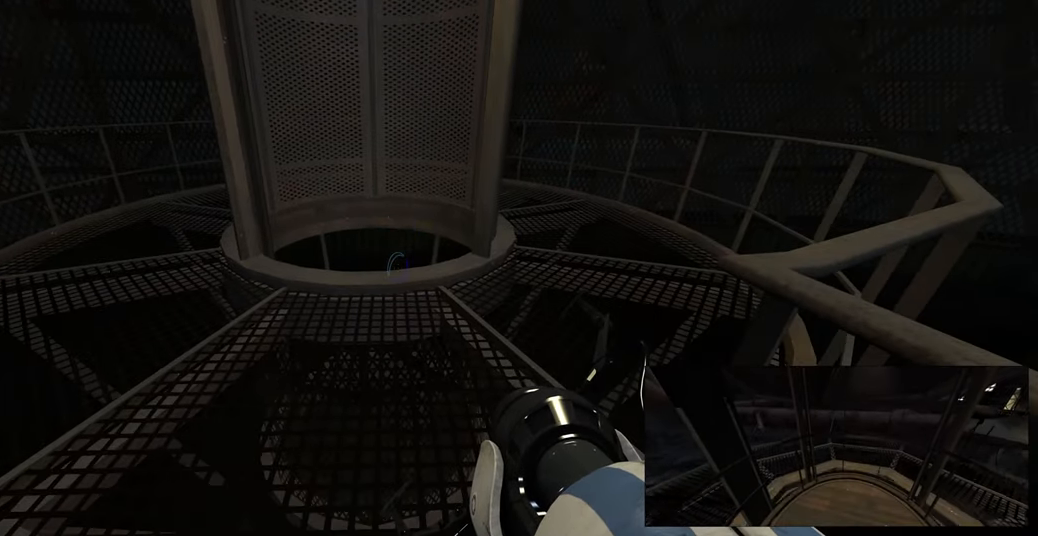
{"keys": [], "mouse": [], "events": []}
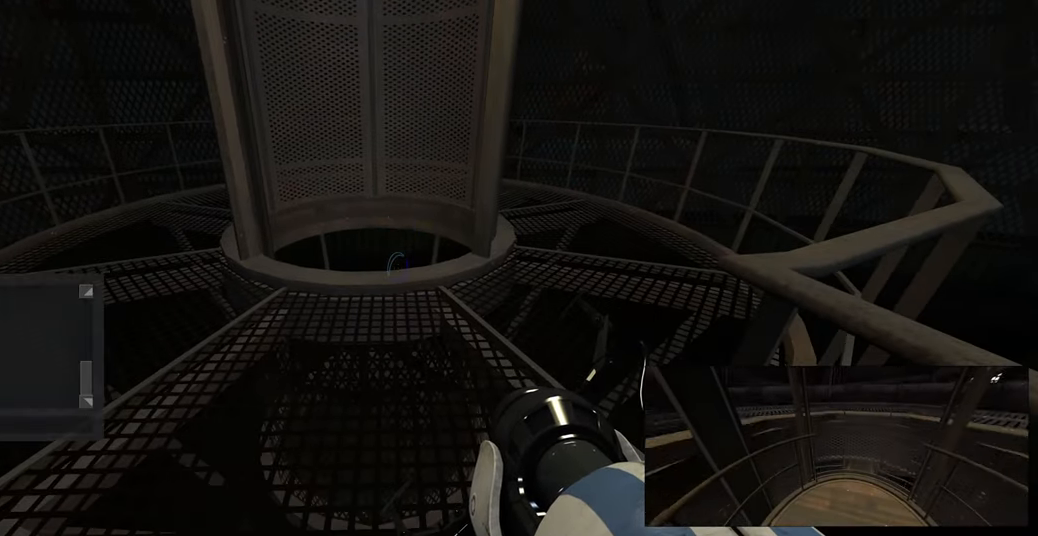
{"keys": [], "mouse": [], "events": []}
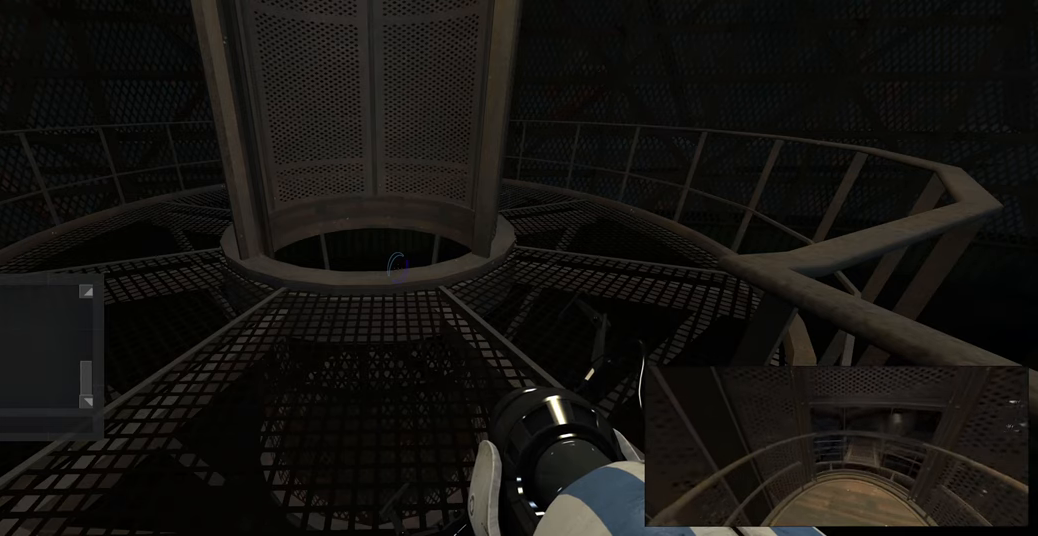
{"keys": [], "mouse": [], "events": []}
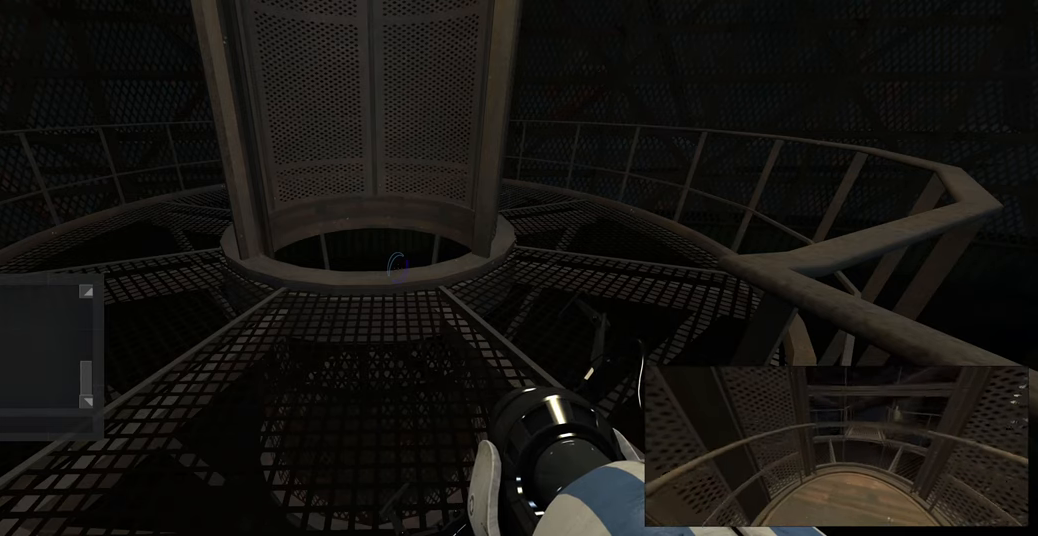
{"keys": [], "mouse": [], "events": [[183, "space", "down"], [250, "space", "up"]]}
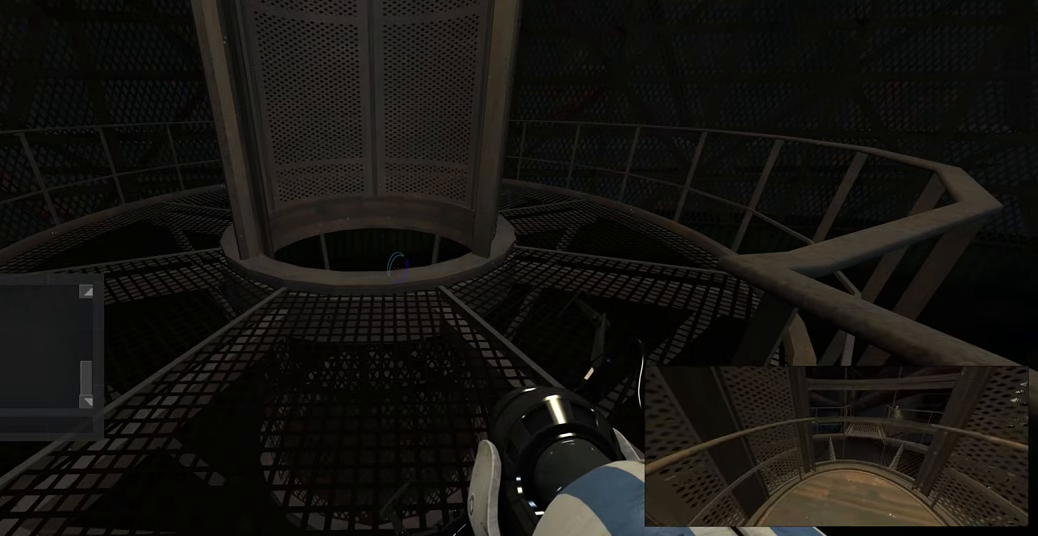
{"keys": [], "mouse": [], "events": []}
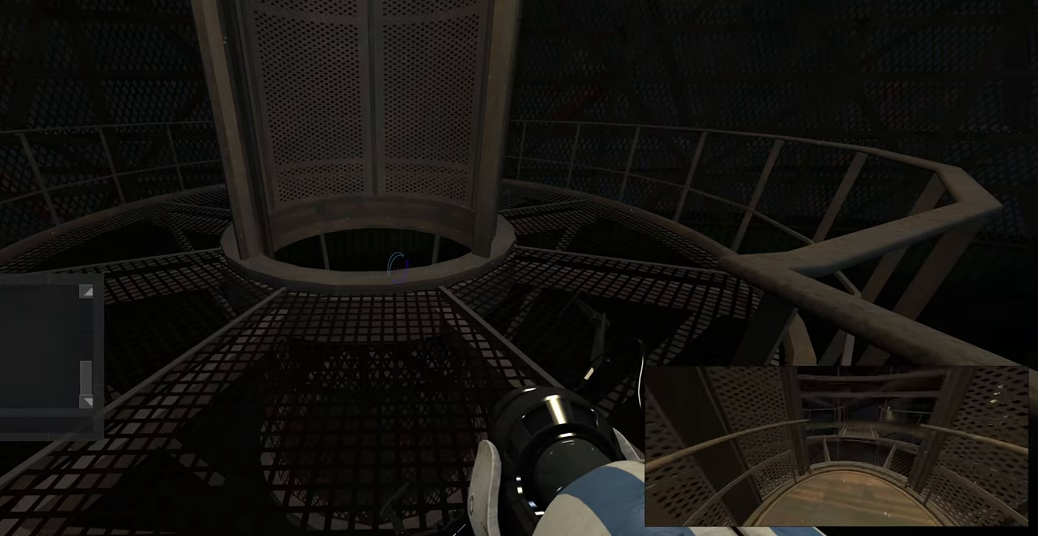
{"keys": [], "mouse": [], "events": []}
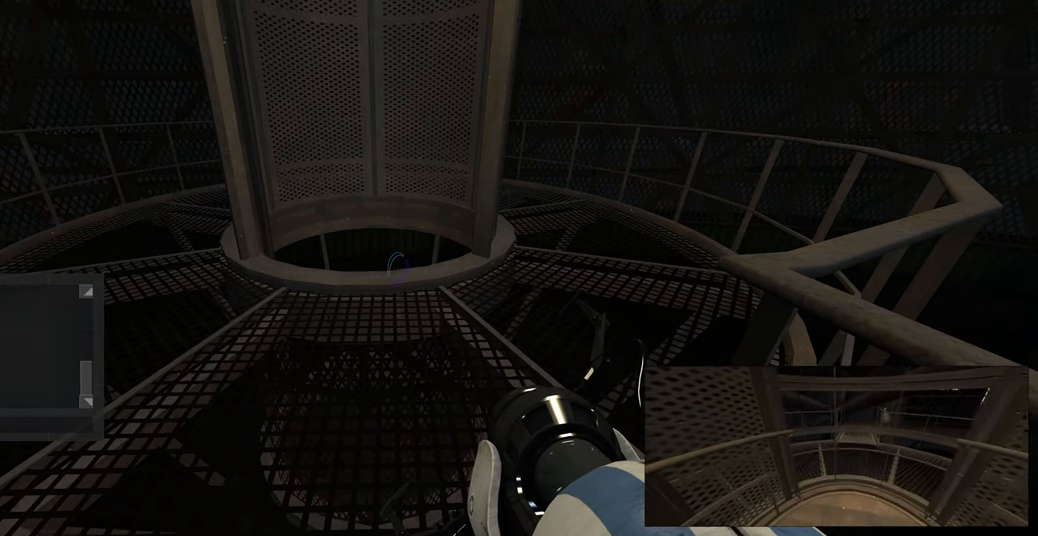
{"keys": ["d"], "mouse": [], "events": [[150, "space", "down"], [267, "d", "down"], [317, "space", "up"], [400, "d", "up"], [483, "d", "down"]]}
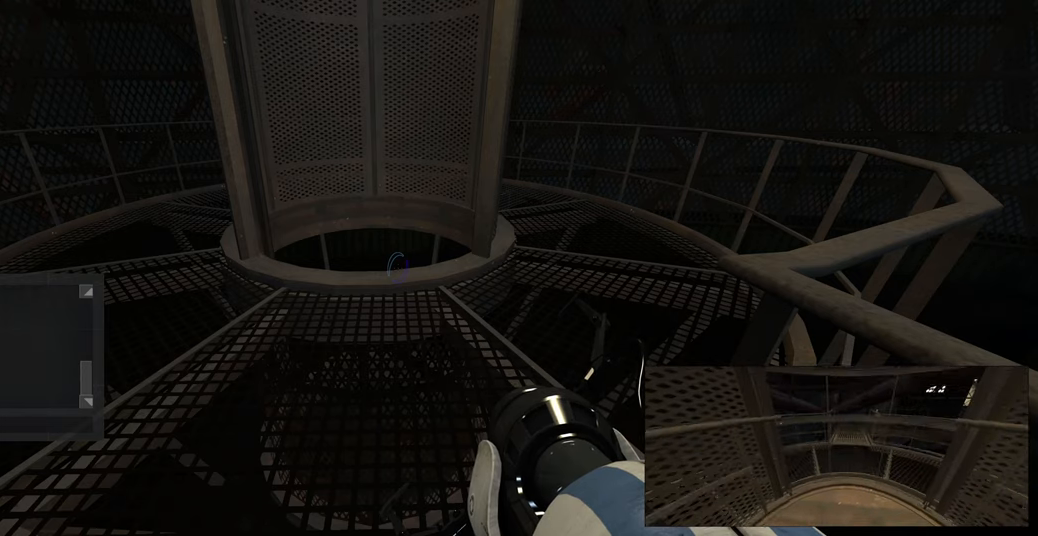
{"keys": [], "mouse": [], "events": [[83, "d", "up"]]}
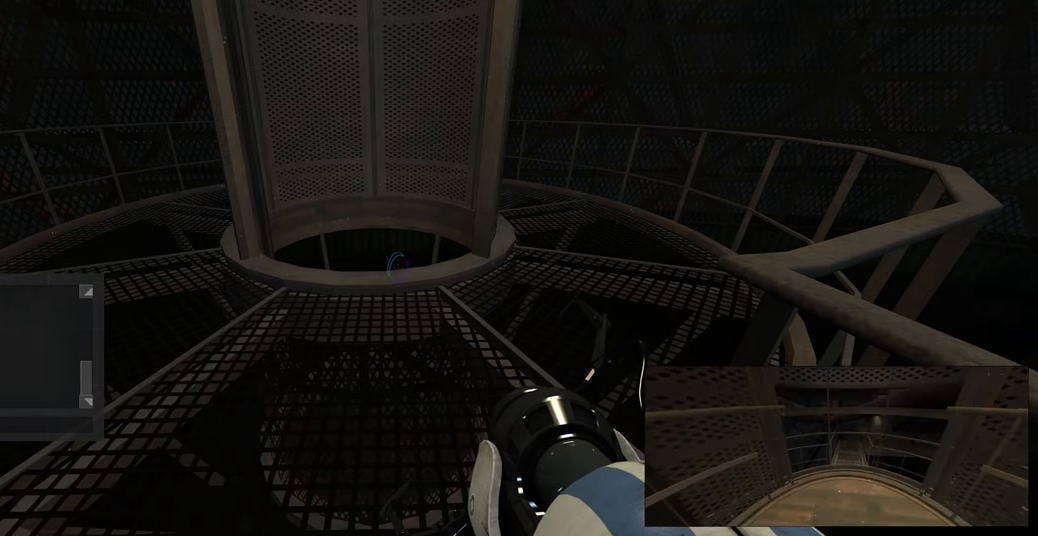
{"keys": ["space"], "mouse": [], "events": [[417, "space", "down"]]}
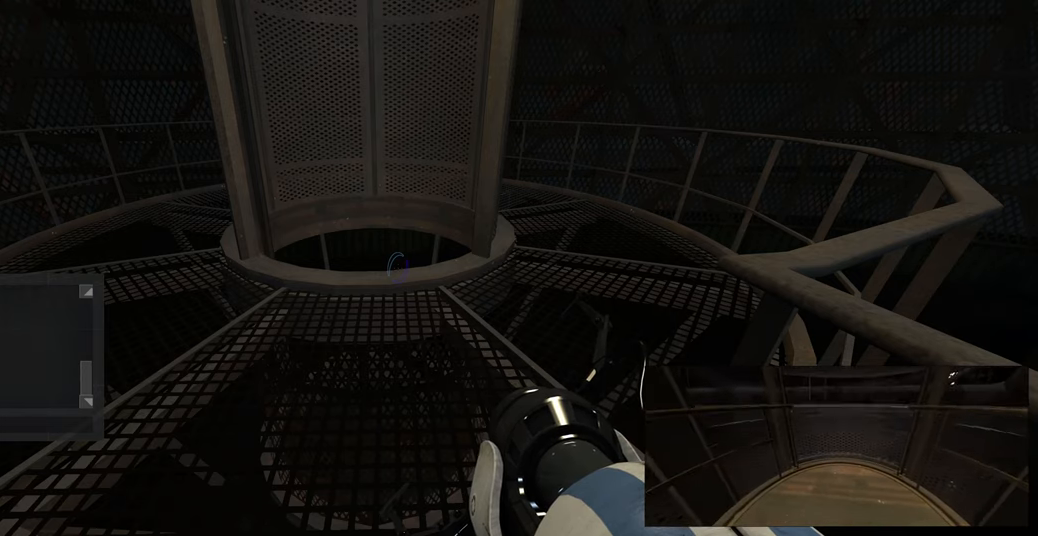
{"keys": [], "mouse": [], "events": [[33, "space", "up"], [133, "e", "down"], [250, "e", "up"], [333, "e", "down"], [467, "e", "up"]]}
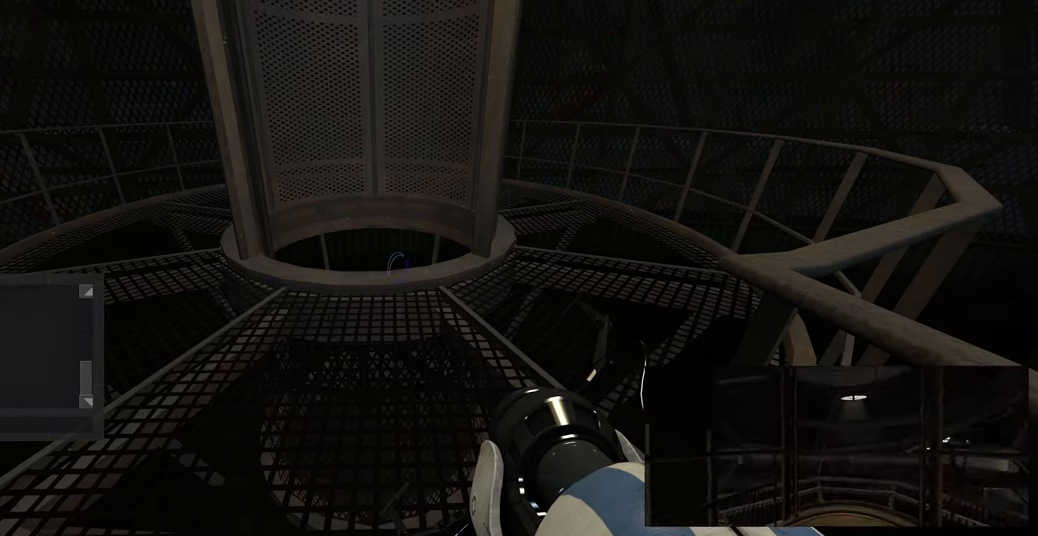
{"keys": [], "mouse": [], "events": [[50, "space", "down"], [150, "space", "up"]]}
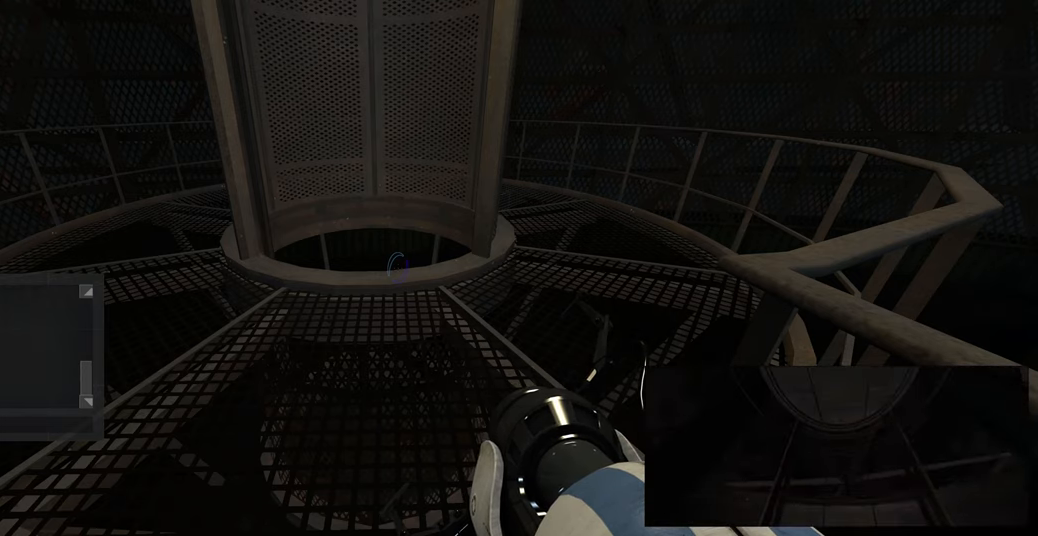
{"keys": [], "mouse": [], "events": []}
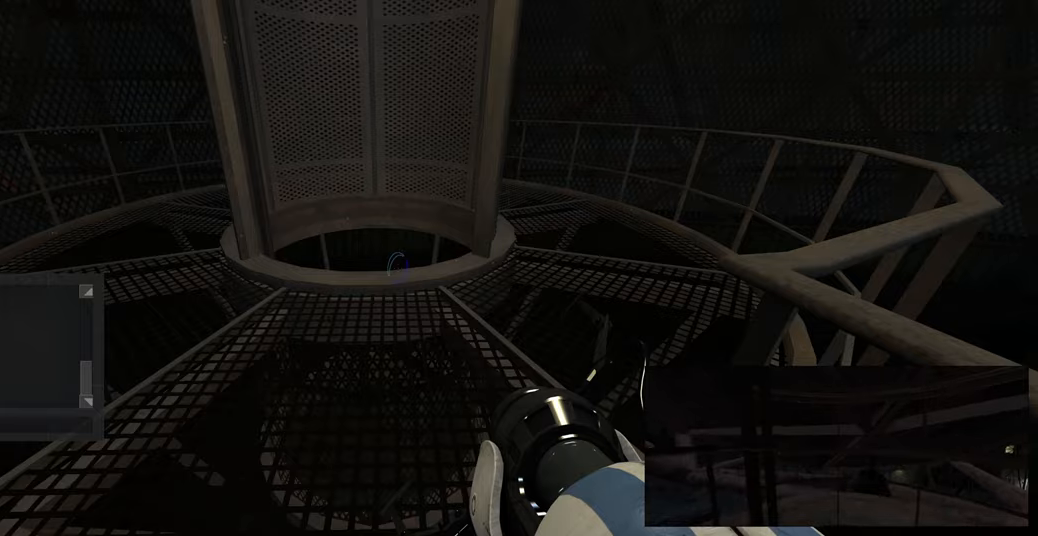
{"keys": ["space"], "mouse": [], "events": [[17, "w", "down"], [117, "w", "up"], [150, "space", "down"], [233, "space", "up"], [467, "space", "down"]]}
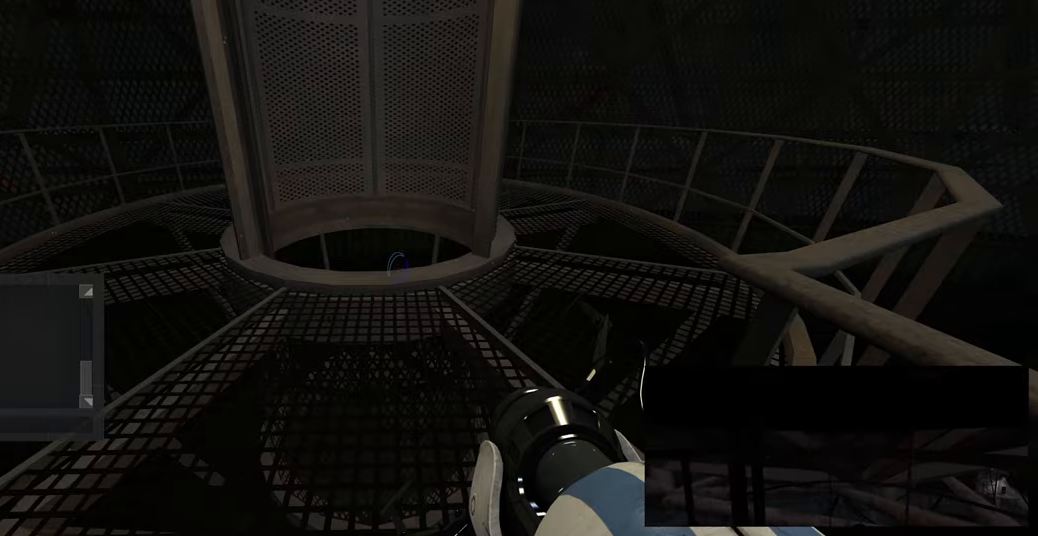
{"keys": [], "mouse": [], "events": [[17, "space", "up"]]}
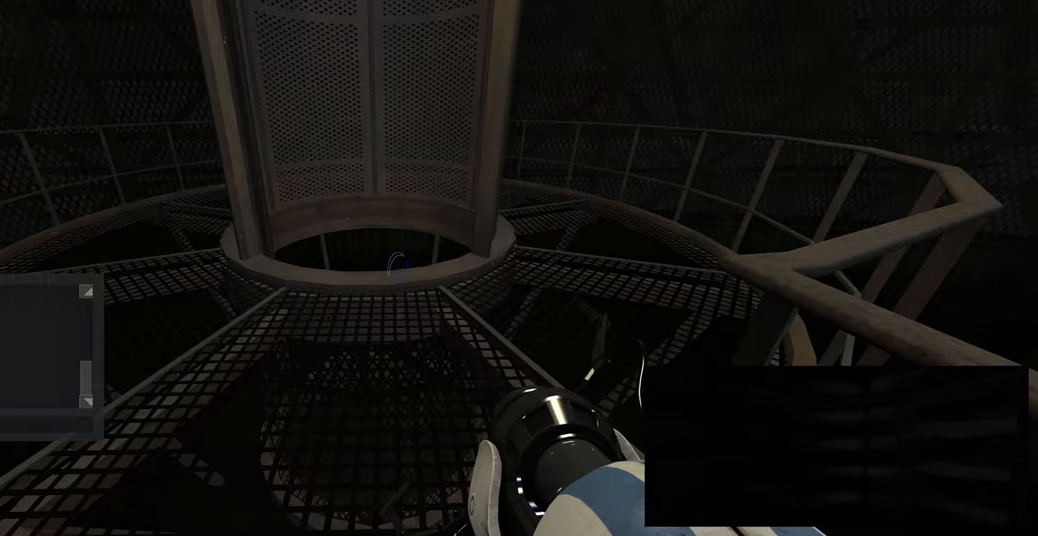
{"keys": ["space"], "mouse": [], "events": [[17, "d", "down"], [117, "space", "down"], [150, "d", "up"], [250, "d", "down"], [250, "space", "up"], [367, "d", "up"], [467, "space", "down"]]}
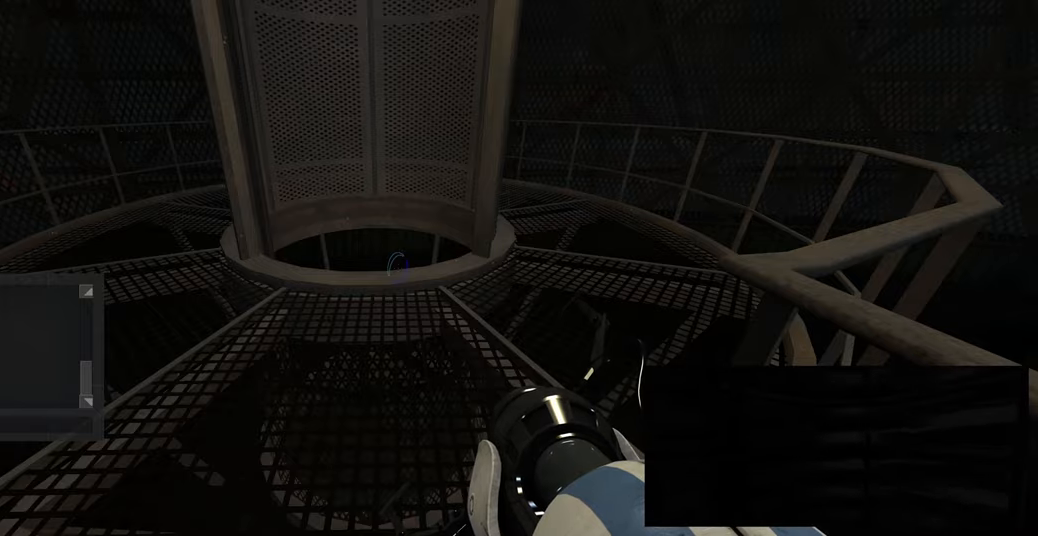
{"keys": ["a"], "mouse": [], "events": [[50, "space", "up"], [367, "a", "down"]]}
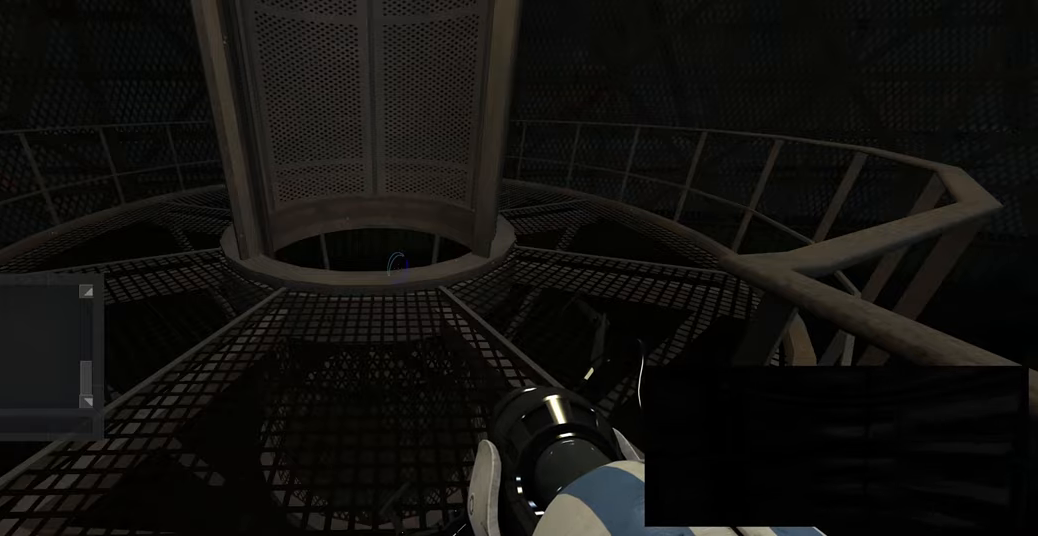
{"keys": [], "mouse": [], "events": [[17, "a", "up"]]}
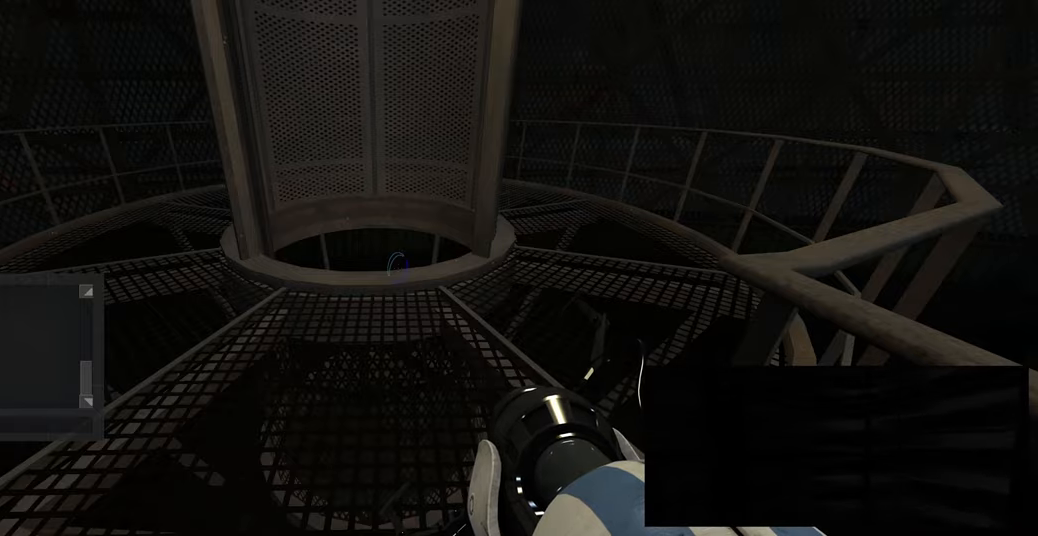
{"keys": [], "mouse": [], "events": []}
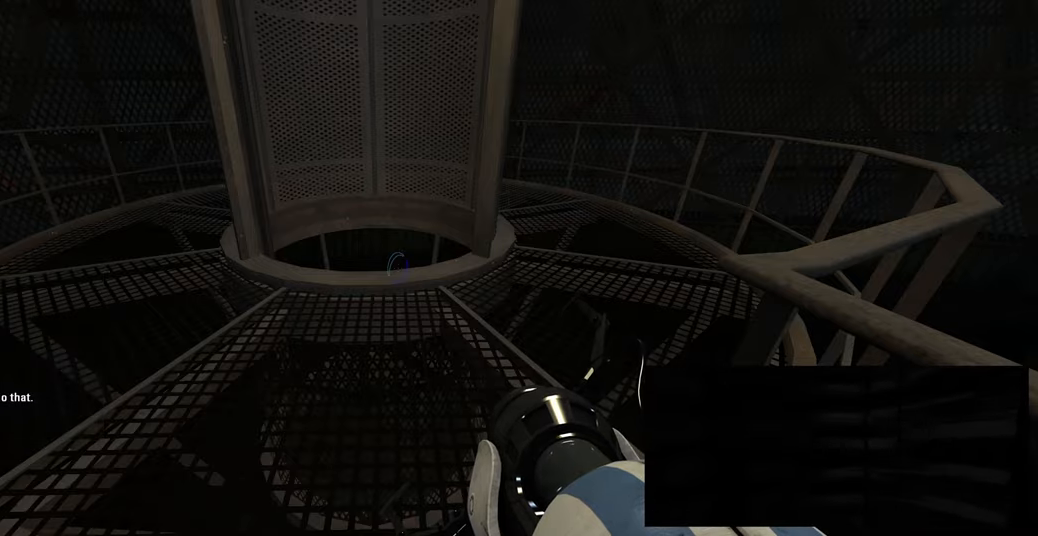
{"keys": ["s"], "mouse": [], "events": [[133, "s", "down"]]}
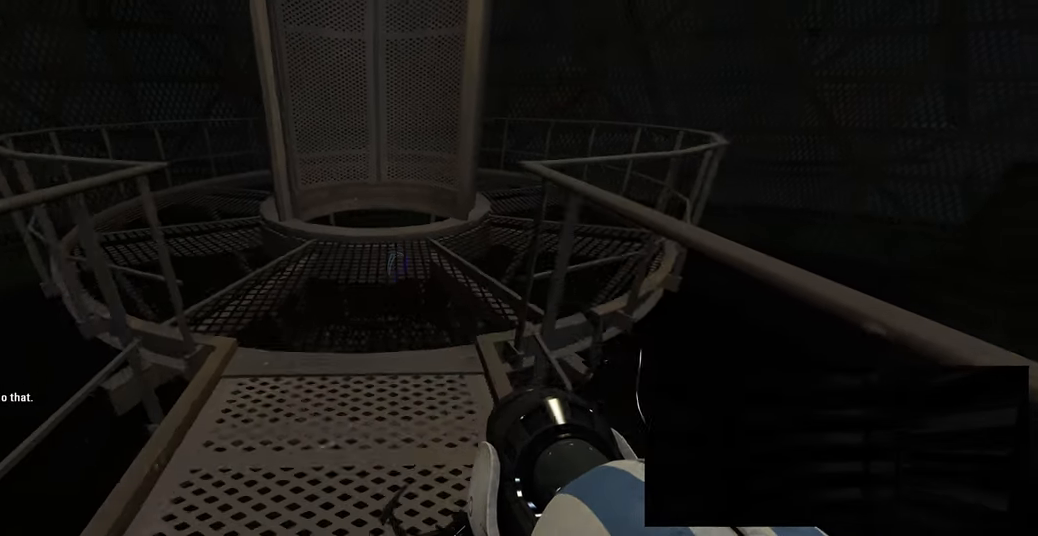
{"keys": [], "mouse": [], "events": [[150, "s", "up"]]}
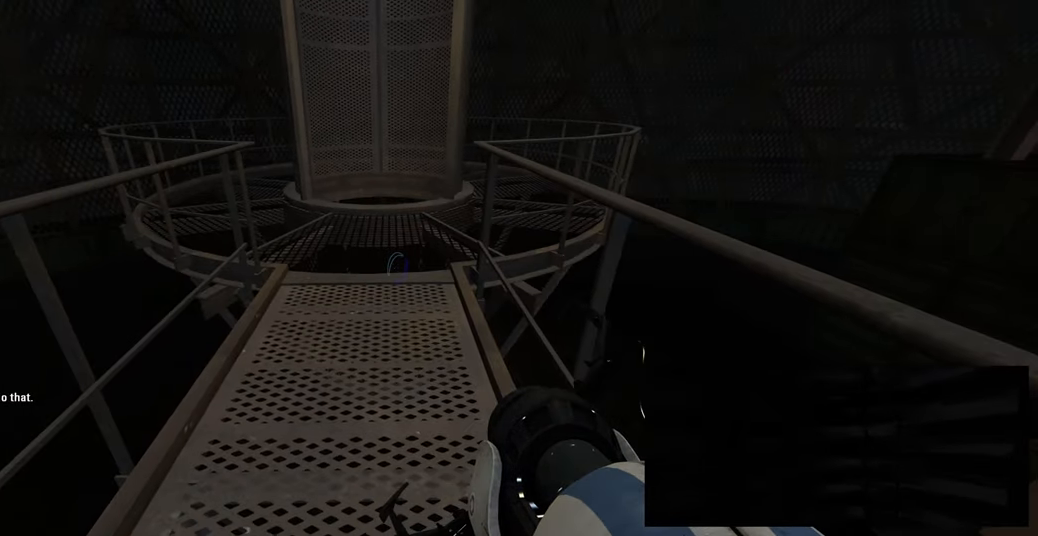
{"keys": [], "mouse": [], "events": [[250, "w", "down"], [350, "a", "down"], [433, "w", "up"], [450, "a", "up"]]}
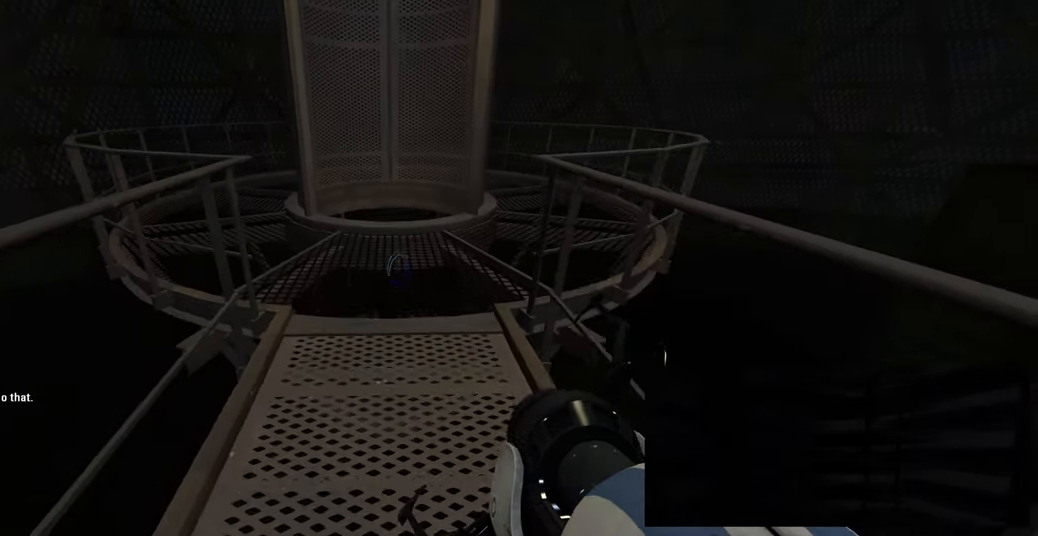
{"keys": [], "mouse": [], "events": [[183, "d", "down"], [250, "d", "up"]]}
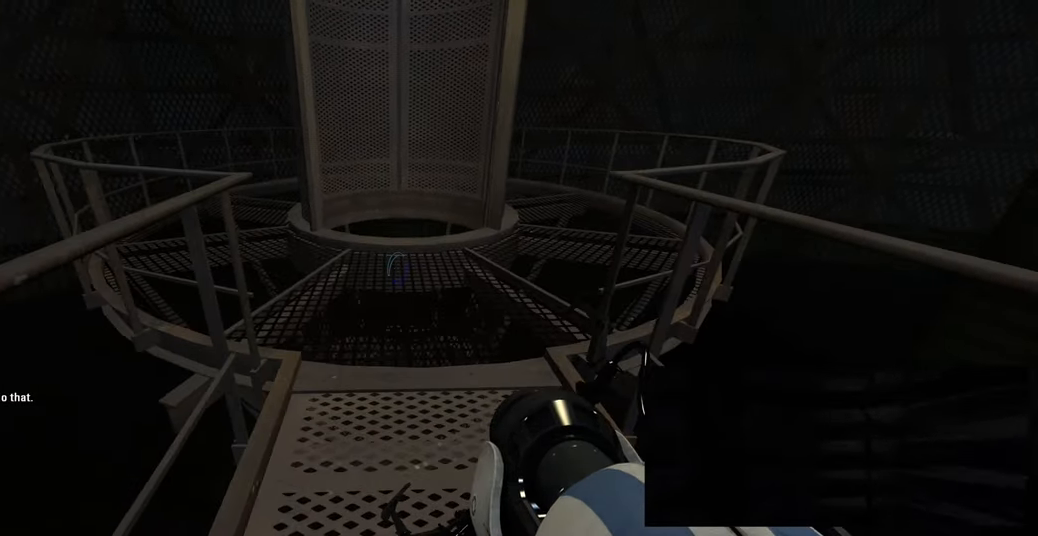
{"keys": [], "mouse": [], "events": [[216, "d", "down"], [249, "d", "up"]]}
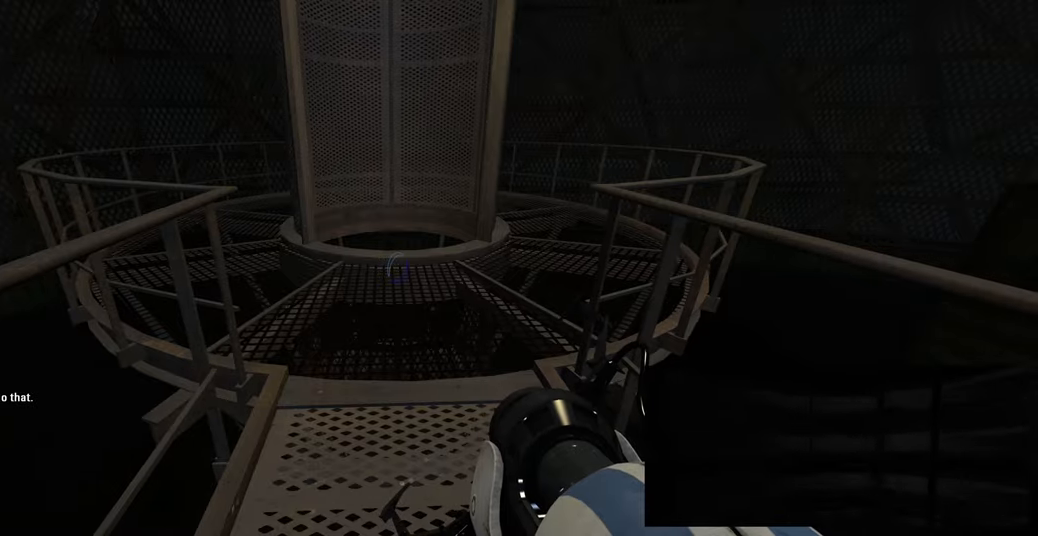
{"keys": [], "mouse": [], "events": []}
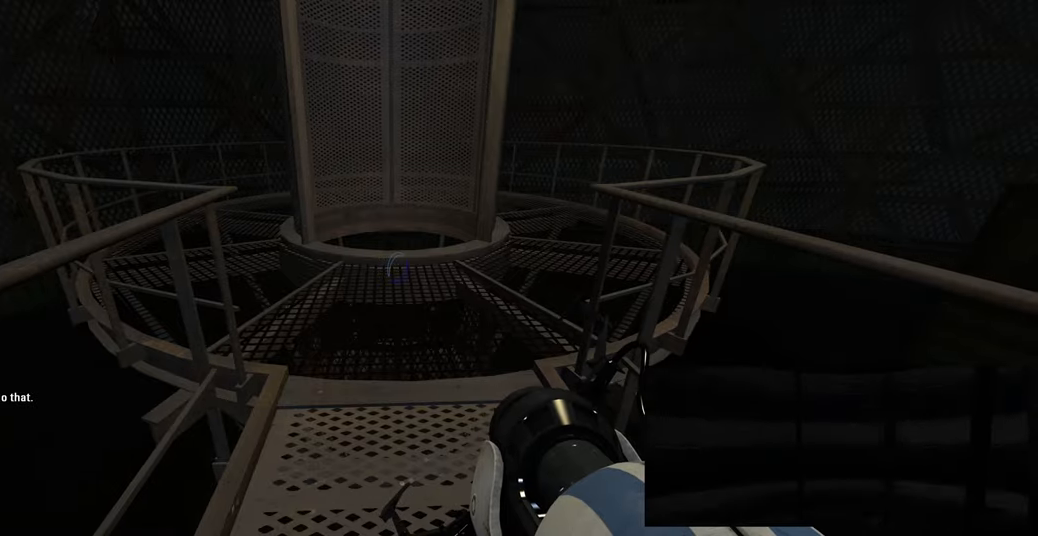
{"keys": [], "mouse": [], "events": [[83, "d", "down"], [117, "d", "up"]]}
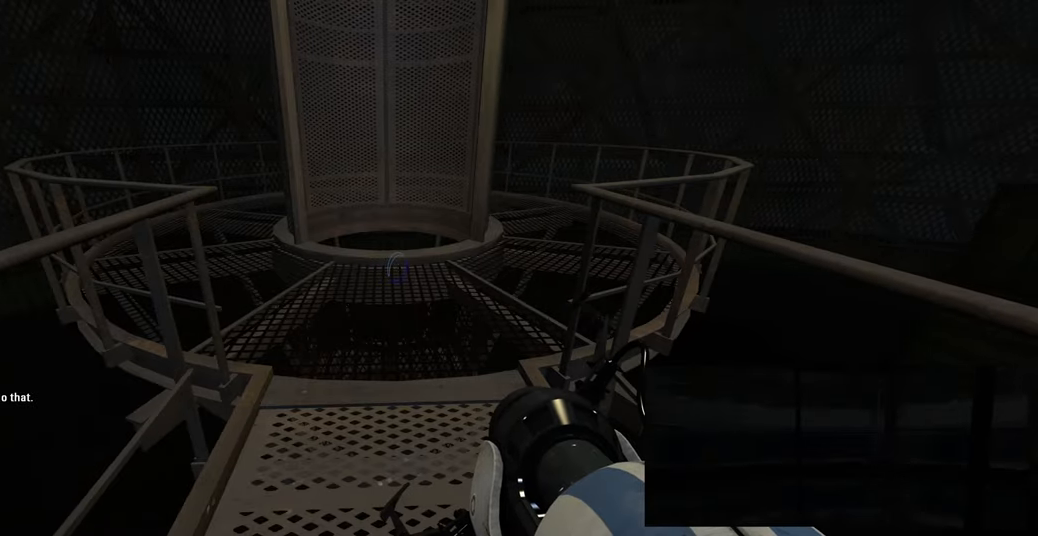
{"keys": [], "mouse": [], "events": []}